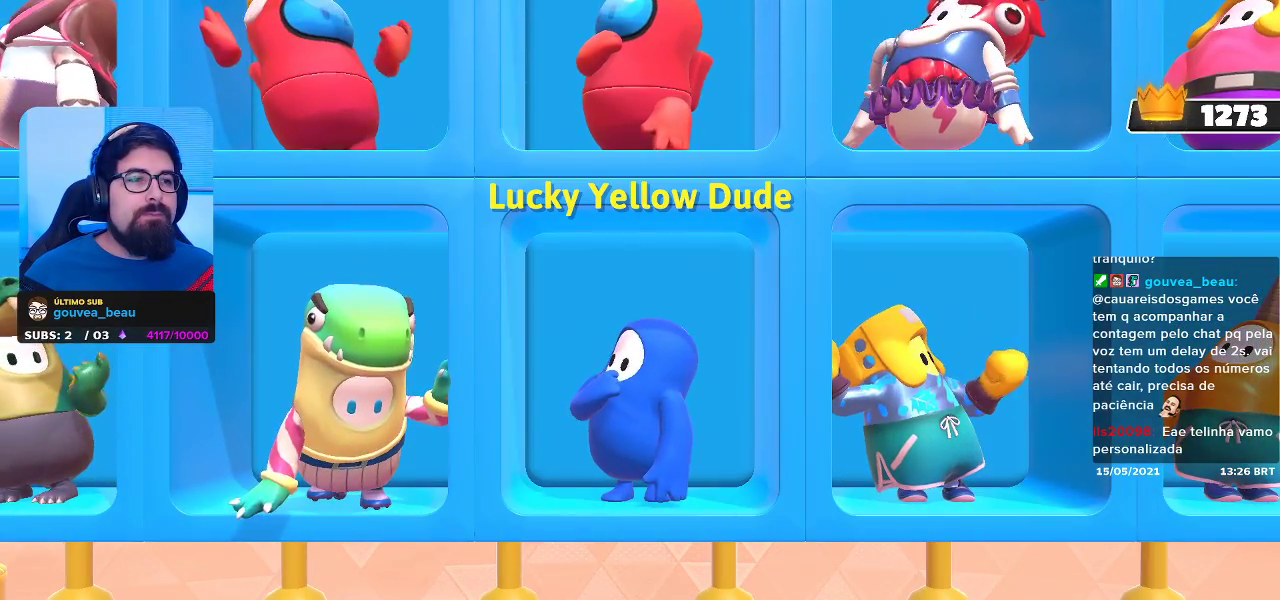
Gameplay with a controller (Xbox layout); each line is a JSON object with the inputs held at the frame after it. "events" lists button and stick changes between this image and that frame as [ms after this image, input, new state], when the widget could be followed in between. Not read: R3.
{"buttons": [], "left_stick": "left", "right_stick": "center", "events": [[33, "left_stick", "left"]]}
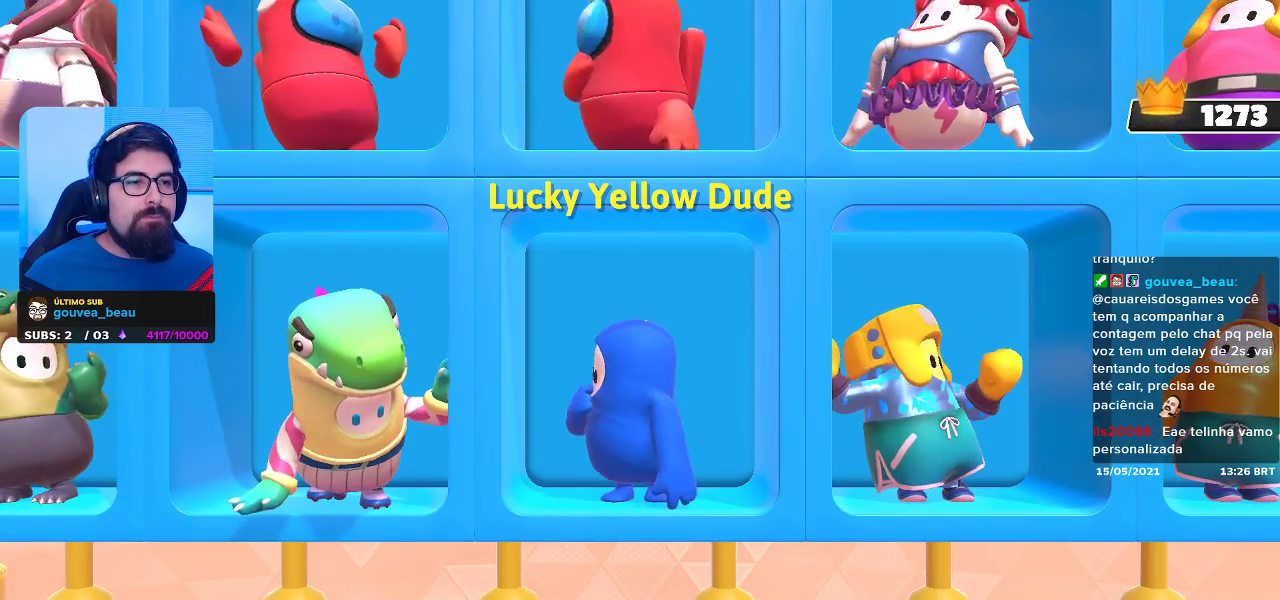
{"buttons": [], "left_stick": "center", "right_stick": "center", "events": [[350, "left_stick", "center"]]}
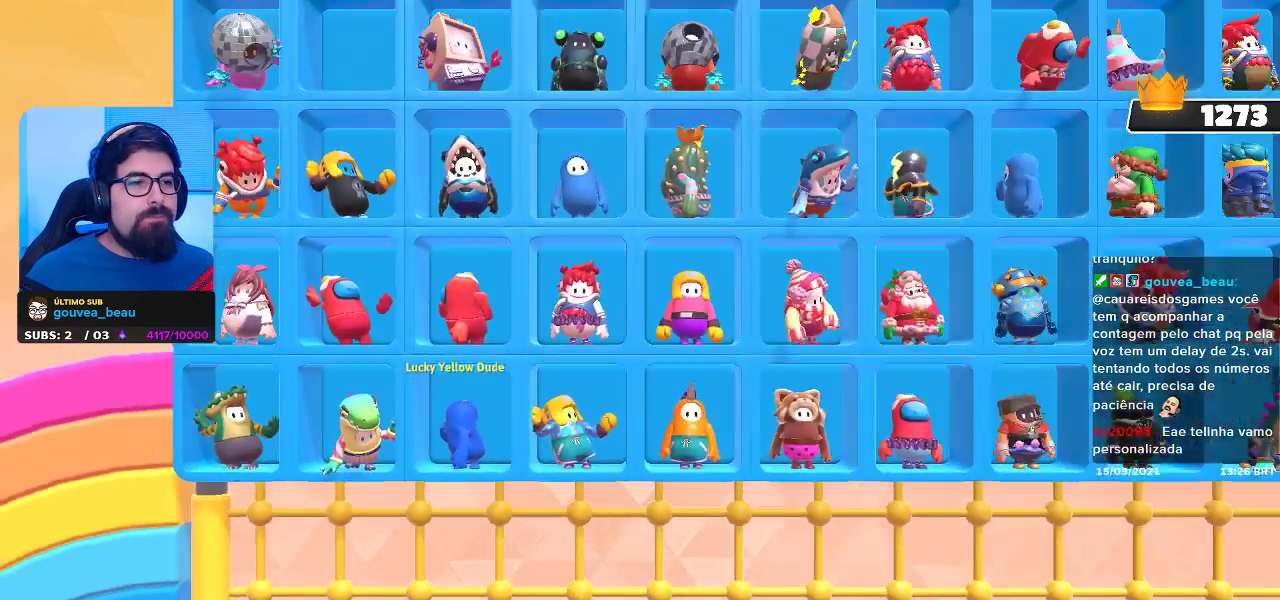
{"buttons": [], "left_stick": "left", "right_stick": "center", "events": [[200, "left_stick", "left"]]}
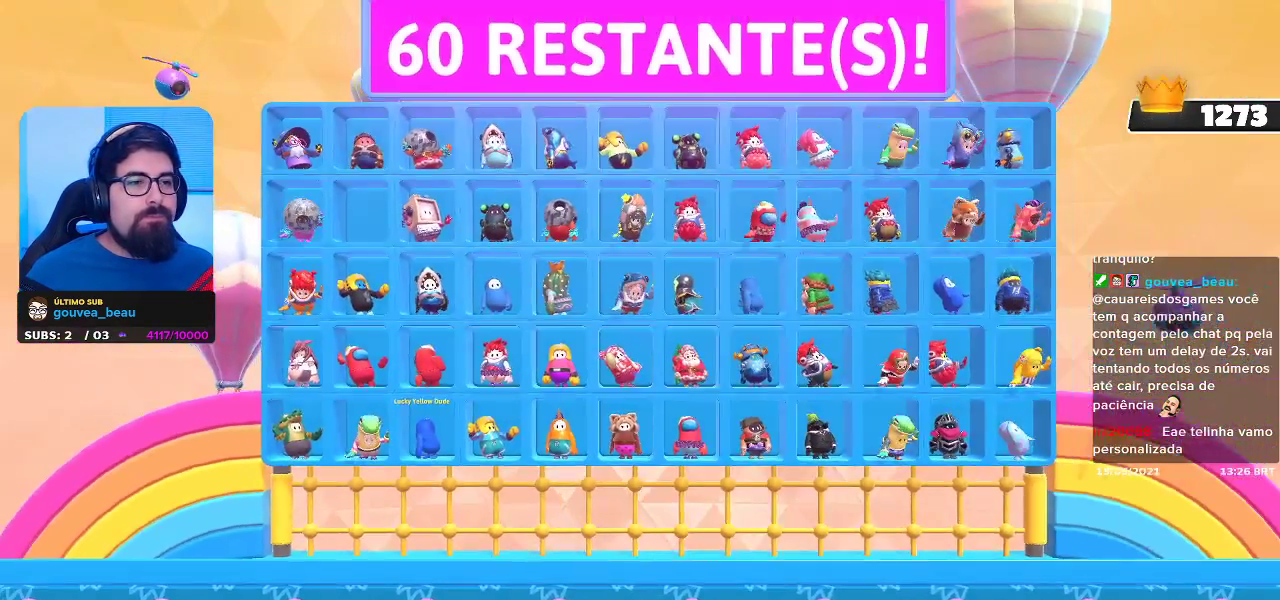
{"buttons": [], "left_stick": "left", "right_stick": "center", "events": []}
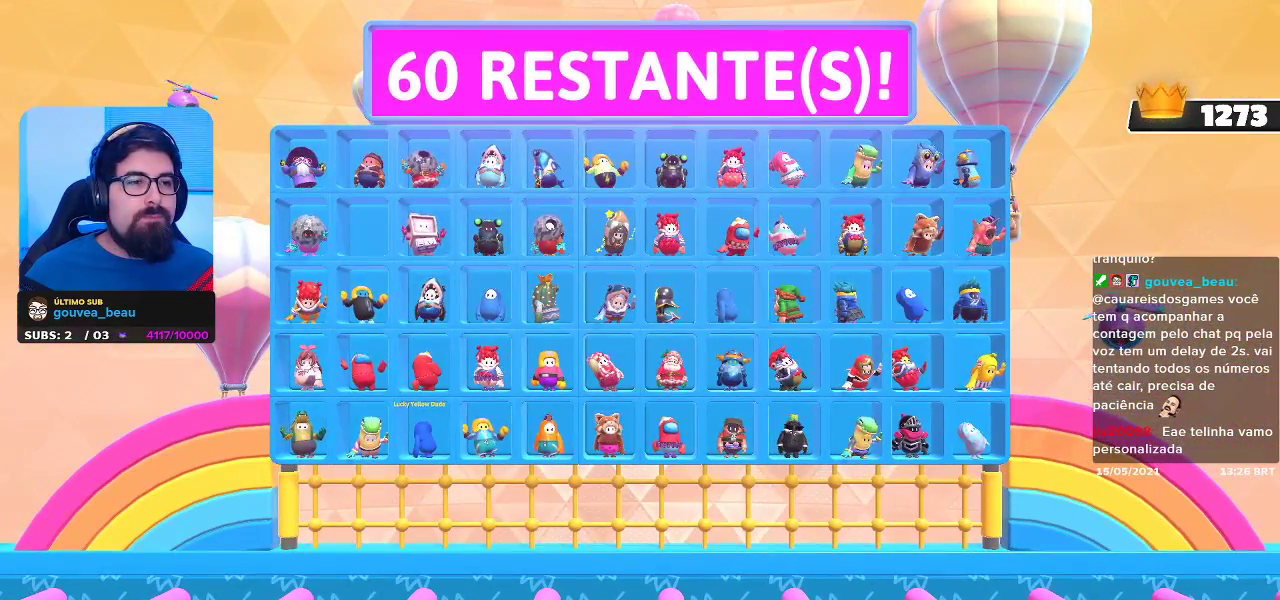
{"buttons": [], "left_stick": "left", "right_stick": "center", "events": []}
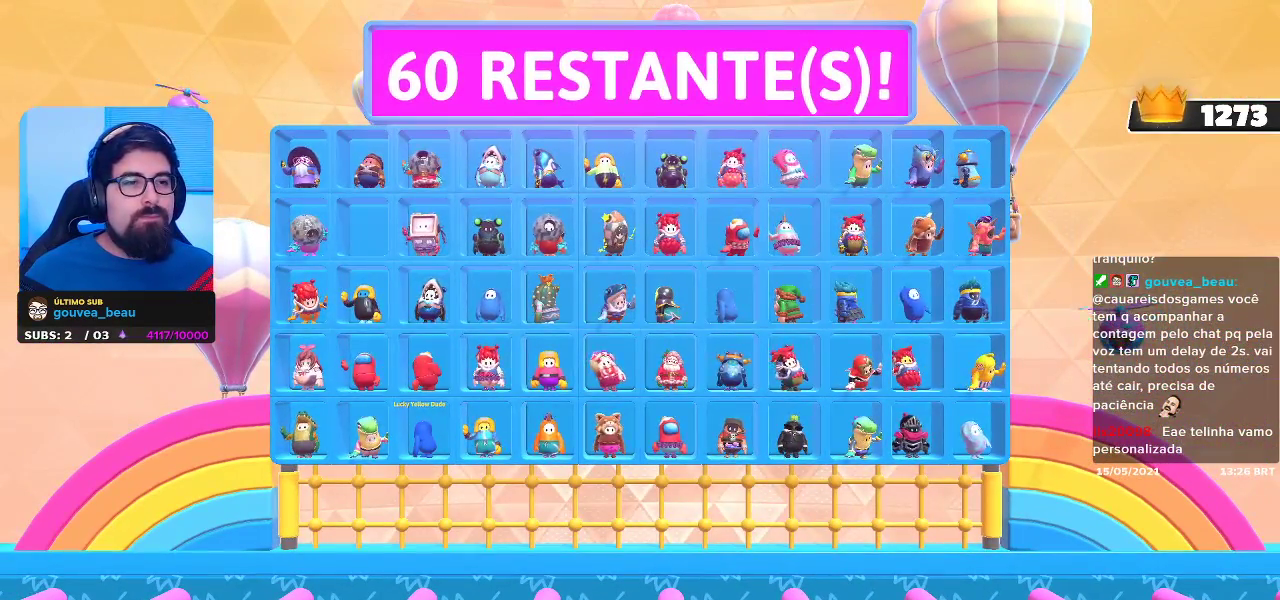
{"buttons": [], "left_stick": "center", "right_stick": "center", "events": [[200, "left_stick", "up-left"], [333, "left_stick", "center"]]}
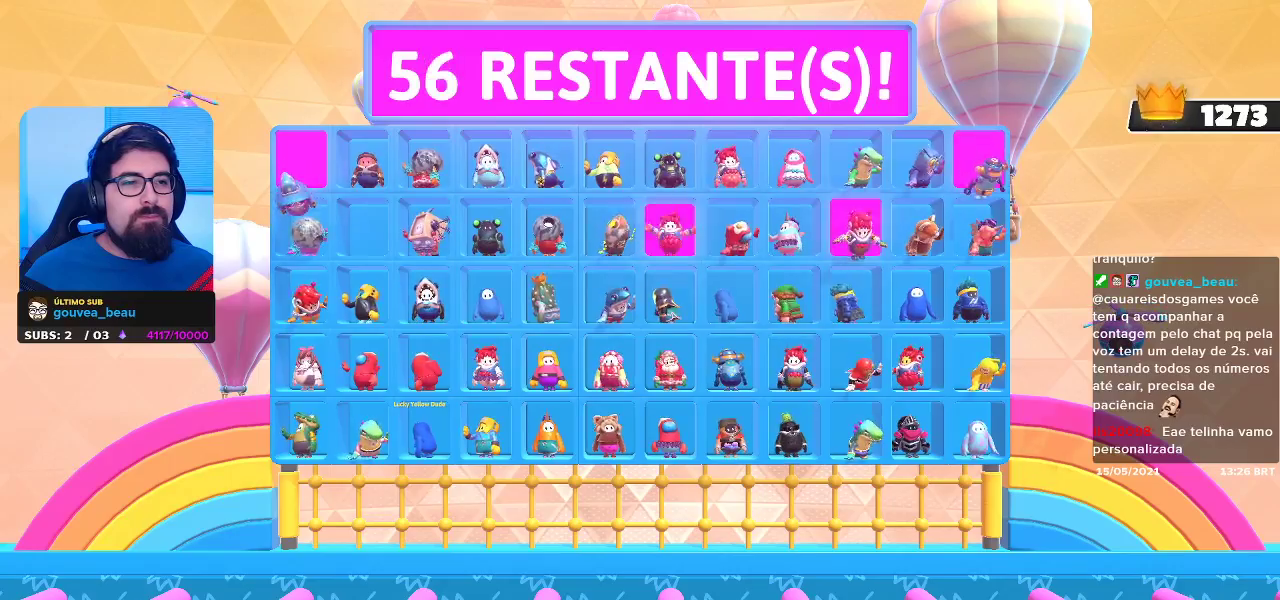
{"buttons": [], "left_stick": "center", "right_stick": "center", "events": []}
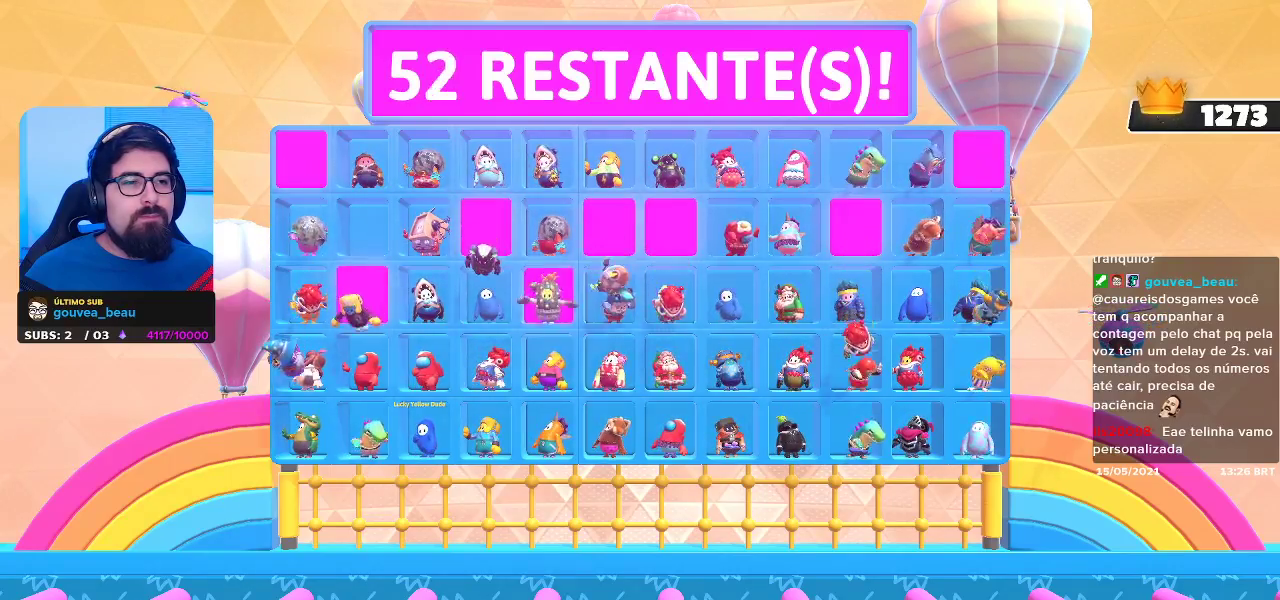
{"buttons": [], "left_stick": "left", "right_stick": "center", "events": [[167, "left_stick", "left"]]}
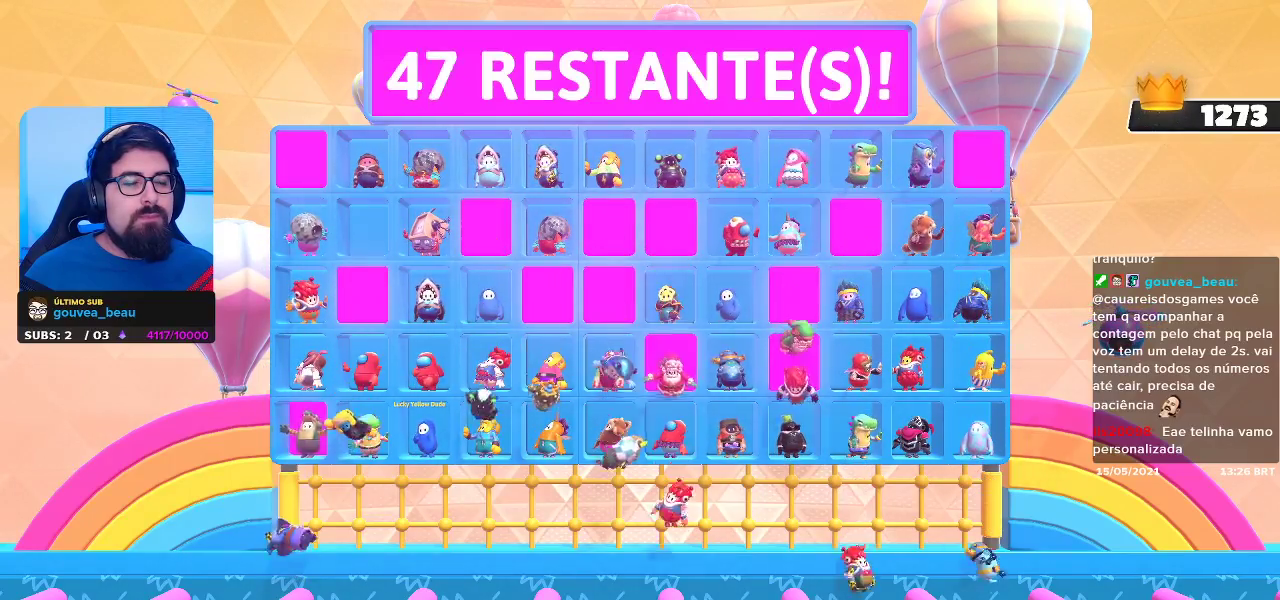
{"buttons": [], "left_stick": "center", "right_stick": "center", "events": [[200, "left_stick", "center"]]}
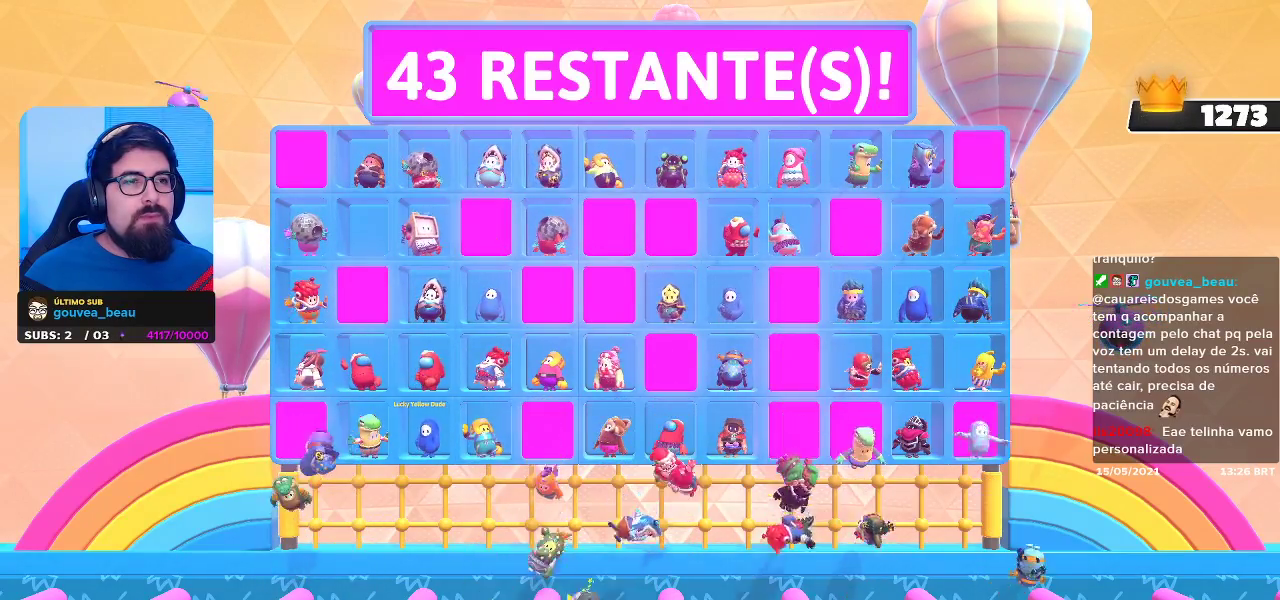
{"buttons": [], "left_stick": "down-left", "right_stick": "center", "events": [[283, "left_stick", "left"], [383, "left_stick", "down-left"]]}
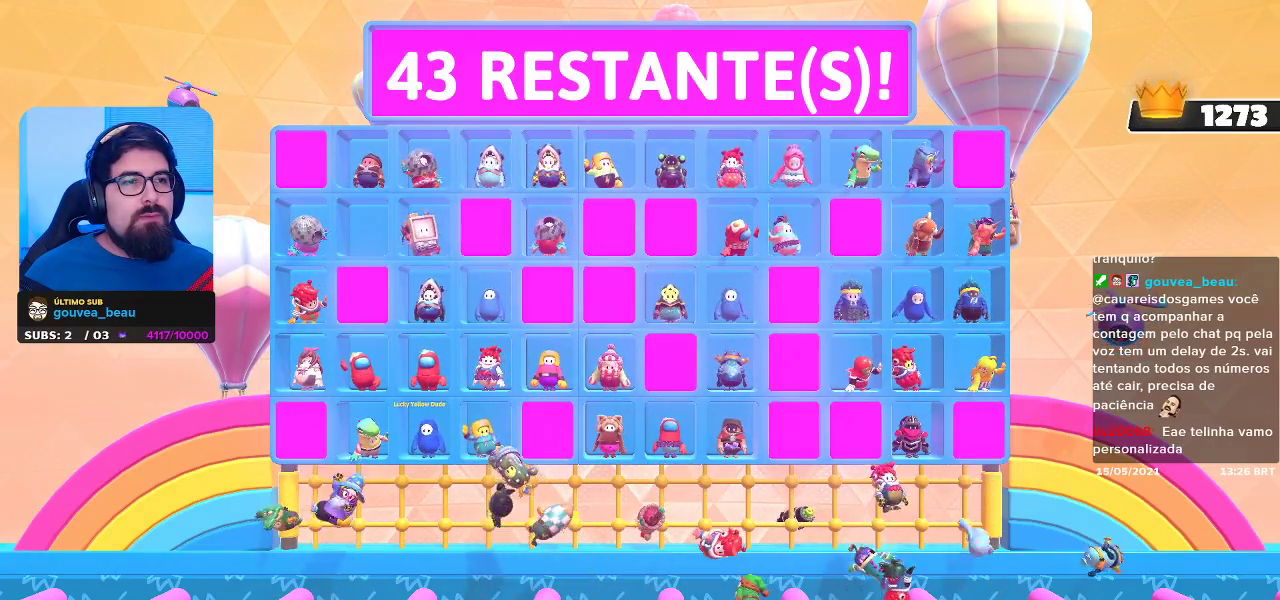
{"buttons": [], "left_stick": "center", "right_stick": "center", "events": [[400, "left_stick", "center"]]}
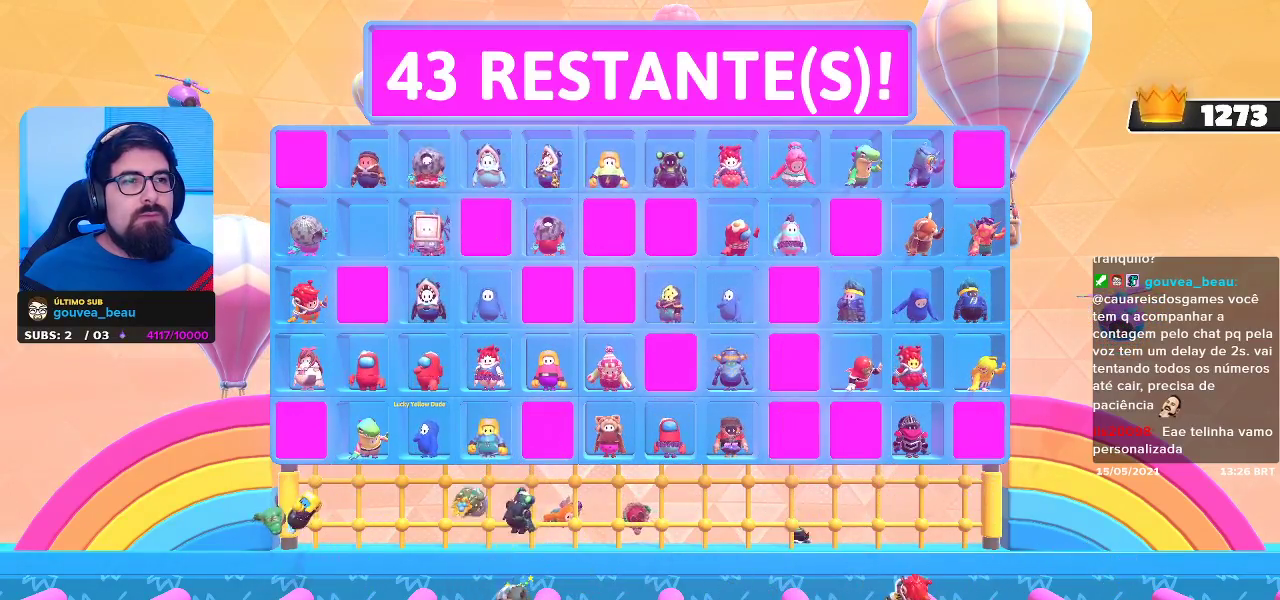
{"buttons": [], "left_stick": "center", "right_stick": "center", "events": []}
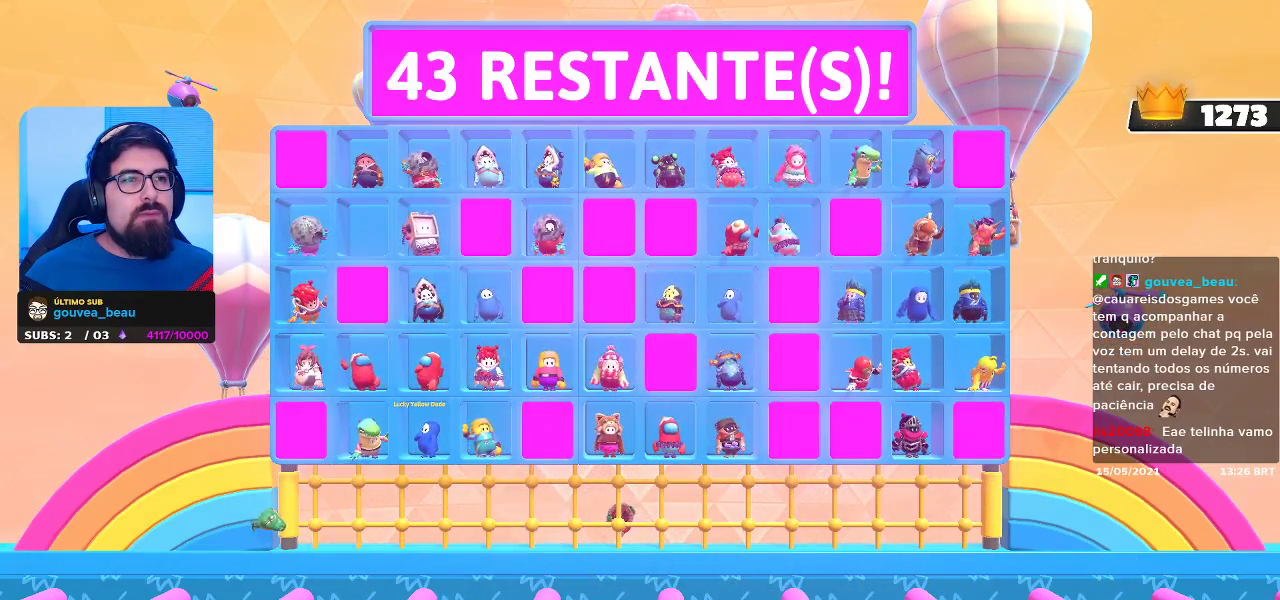
{"buttons": [], "left_stick": "center", "right_stick": "center", "events": []}
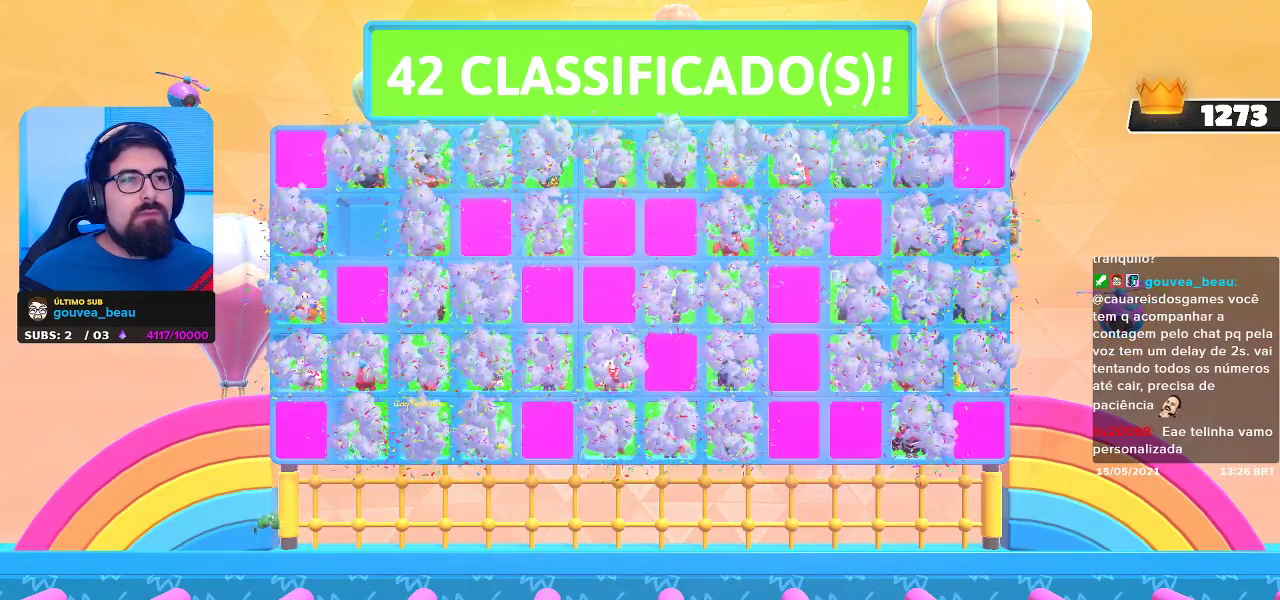
{"buttons": [], "left_stick": "down-left", "right_stick": "center", "events": [[33, "left_stick", "down-left"]]}
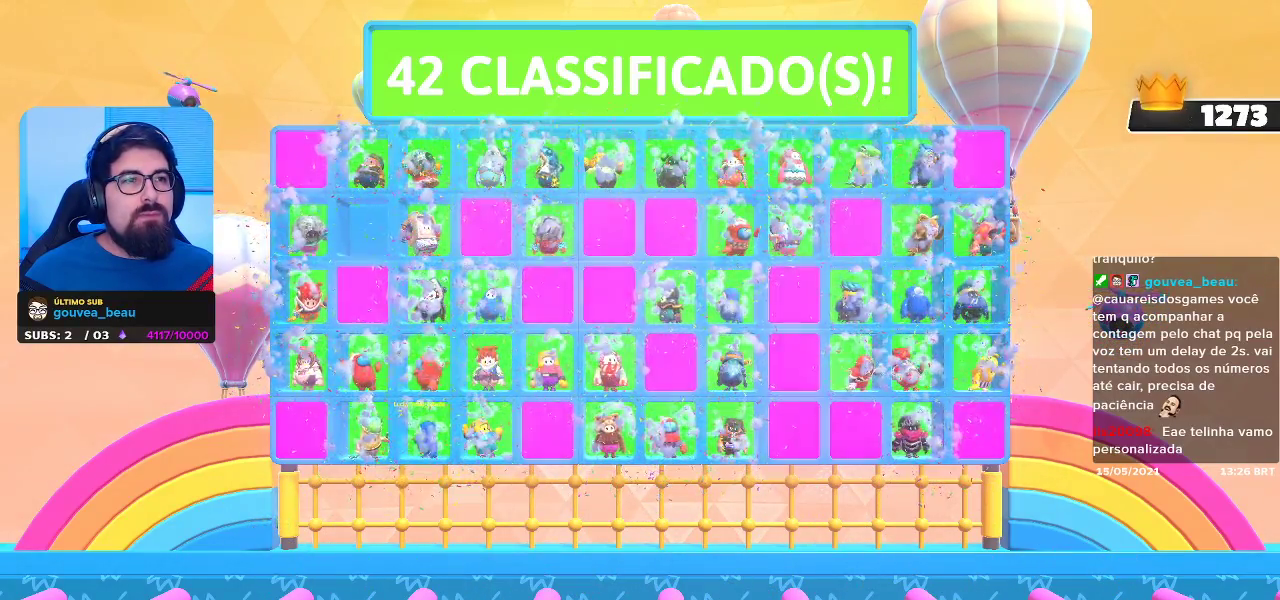
{"buttons": [], "left_stick": "down-left", "right_stick": "center", "events": [[100, "left_stick", "up-right"], [150, "left_stick", "up-left"], [267, "left_stick", "center"], [450, "left_stick", "down-left"]]}
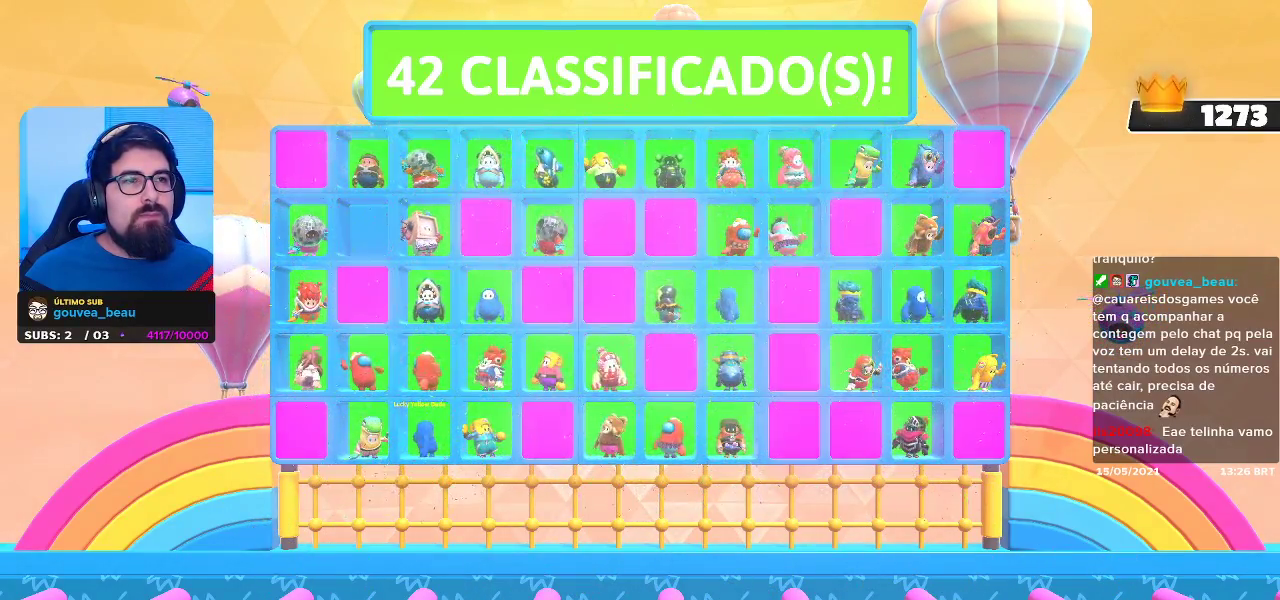
{"buttons": [], "left_stick": "down-left", "right_stick": "center", "events": []}
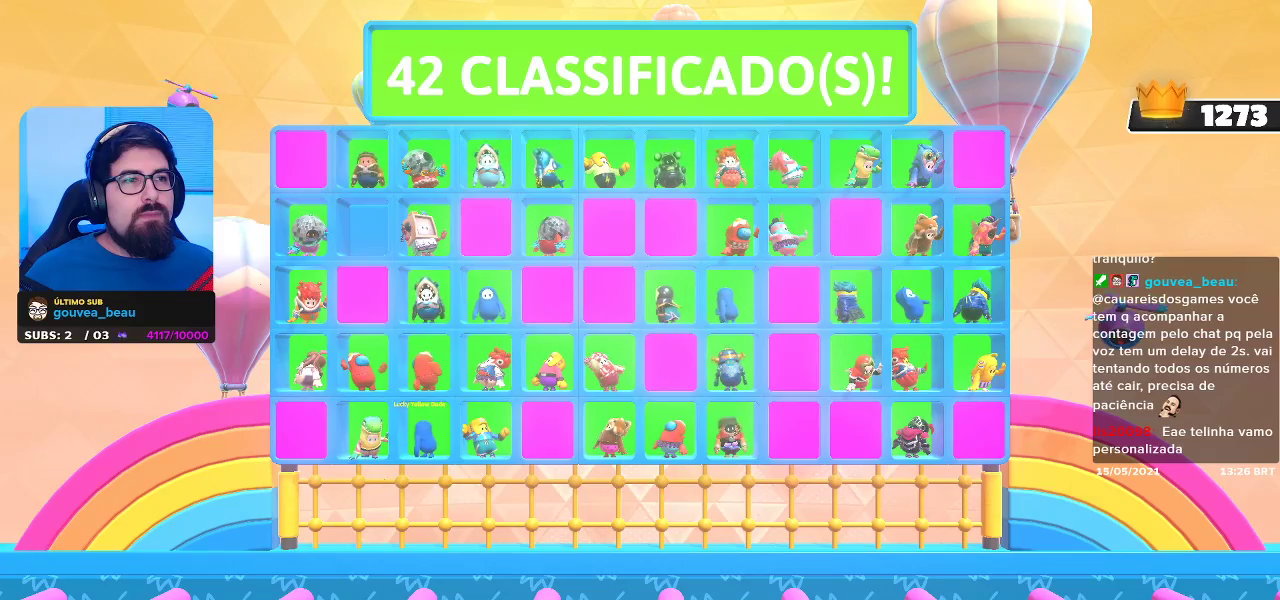
{"buttons": [], "left_stick": "right", "right_stick": "center", "events": [[350, "left_stick", "right"]]}
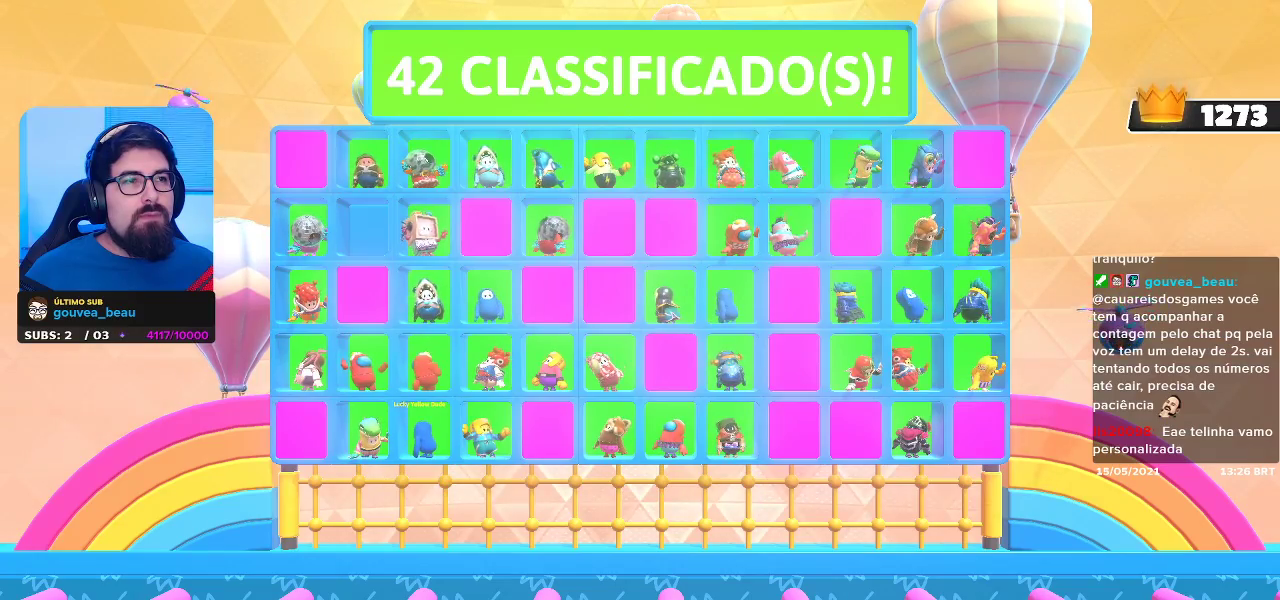
{"buttons": [], "left_stick": "down-left", "right_stick": "center", "events": [[100, "left_stick", "center"], [300, "left_stick", "down-left"]]}
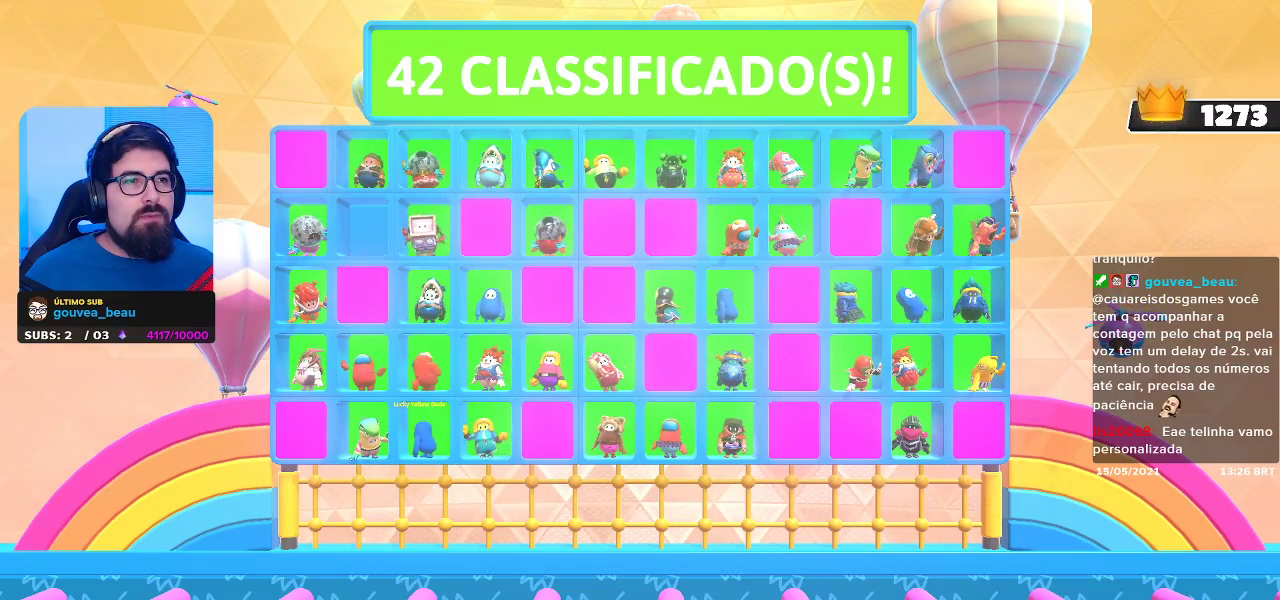
{"buttons": [], "left_stick": "center", "right_stick": "center", "events": [[167, "left_stick", "center"], [250, "left_stick", "up-right"], [383, "left_stick", "center"]]}
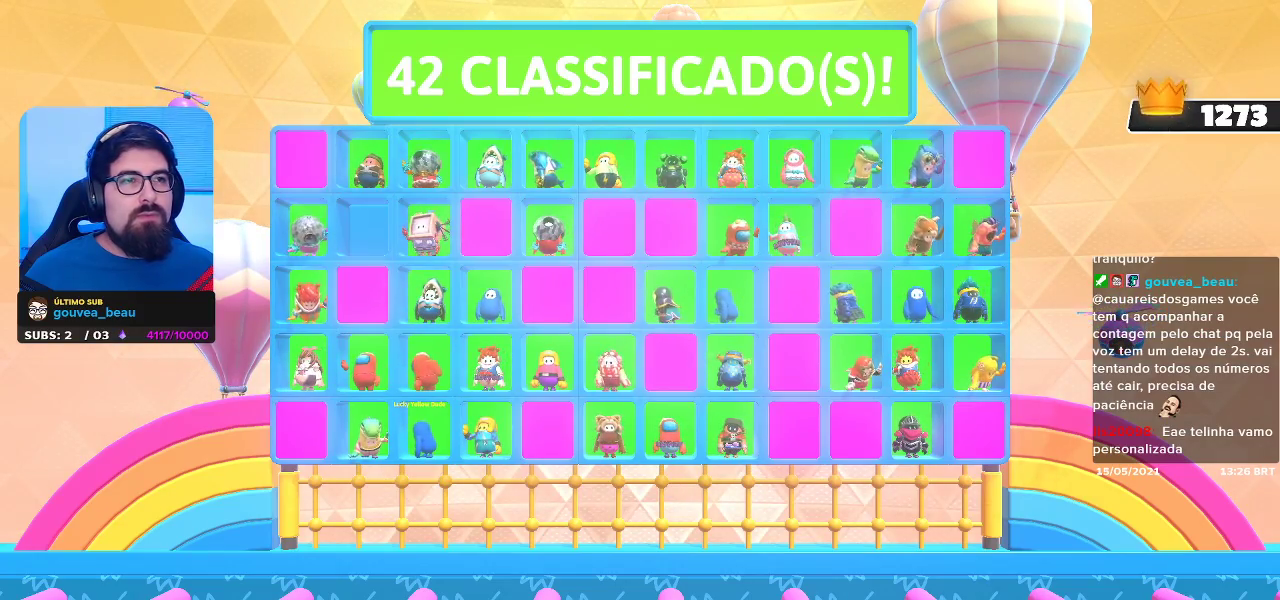
{"buttons": [], "left_stick": "center", "right_stick": "center", "events": []}
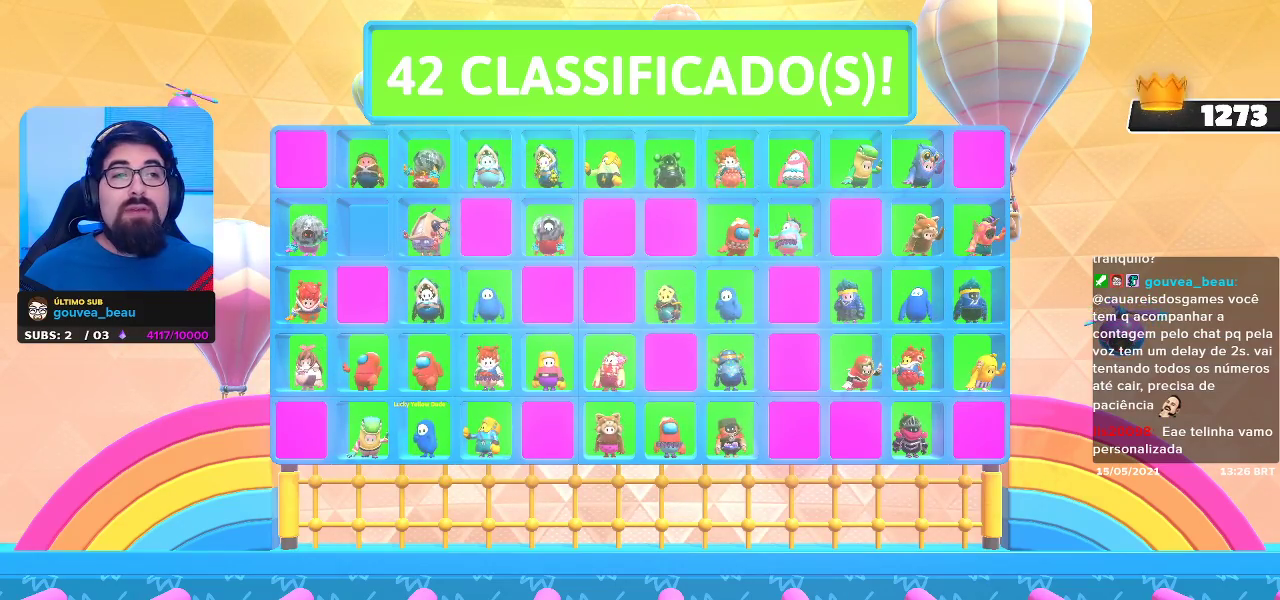
{"buttons": [], "left_stick": "down-left", "right_stick": "center", "events": [[117, "left_stick", "down-left"]]}
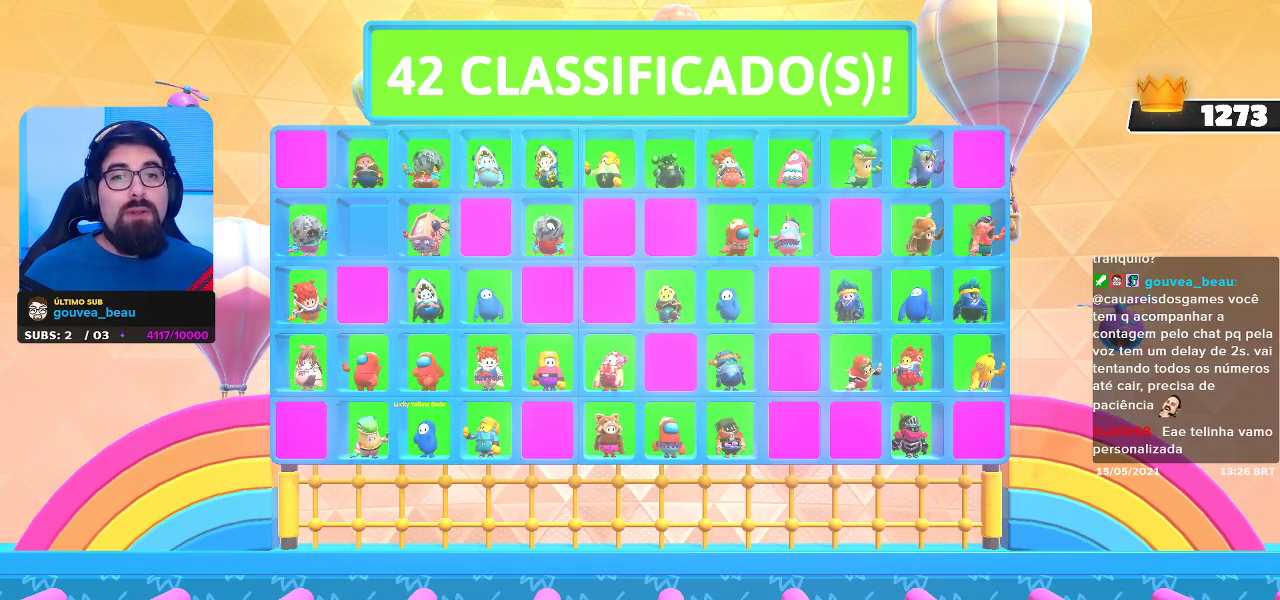
{"buttons": [], "left_stick": "center", "right_stick": "center", "events": [[100, "left_stick", "center"]]}